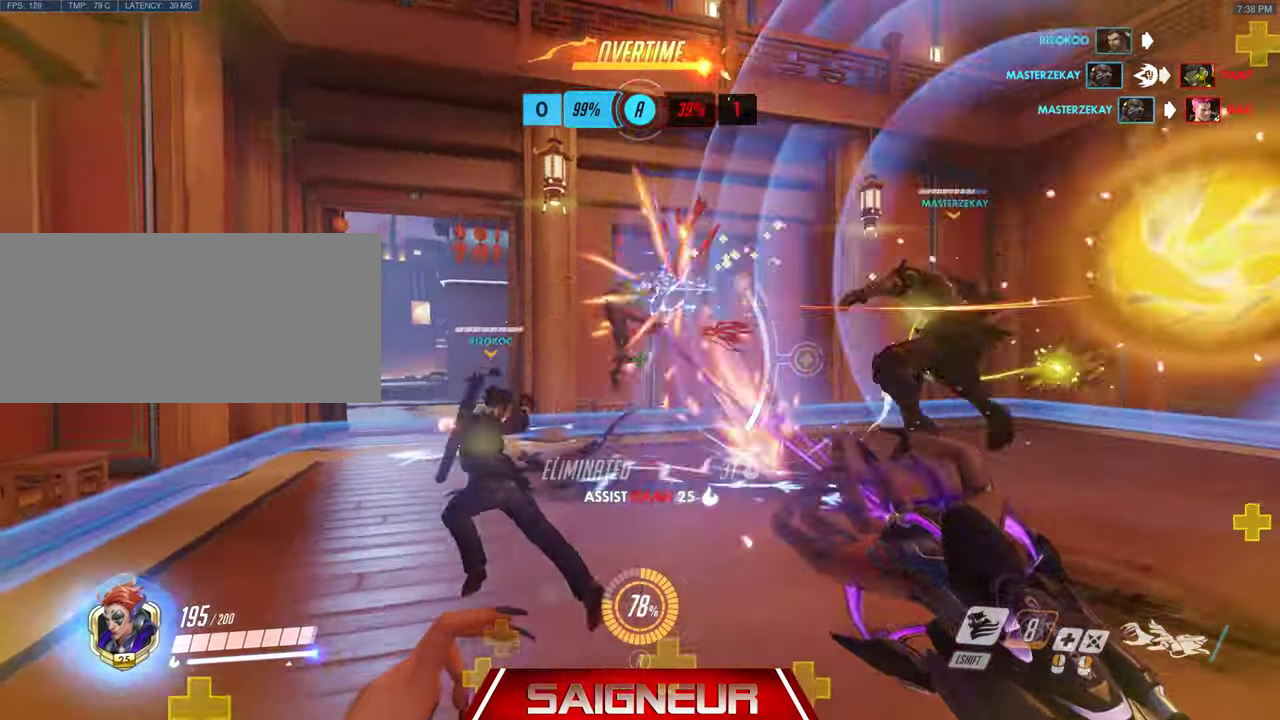
Gameplay with keyboard and mouse; each line is a JSON object with the keys and mouse buttons held at the frame after it. "events" lists presses ("down") and releases ("up") of "a", "ctrl", "d", "e", "f", "q", "r", "s", "shift", "space", "tab", "w", "mouse_left", "mouse_wheel", "mouse_right", "mouse_mb4" and "mouse_mb5" between this image and that frame as [ms after this image, input, new state], when the widget could be followed in between. "mouse_left", "mouse_wheel", "mouse_right", "mouse_mb4", "mouse_mb5" = the "left", "wheel", "right", "mb4", "mb5" buttons of the "mouse" list. No other keys are recorded. "wheel" means that the mouse wheel is clicked or scrolled. Mouse movement is not recorded.
{"keys": ["d", "w"], "mouse": [], "events": [[267, "w", "up"], [400, "mouse_right", "up"], [400, "w", "down"], [433, "a", "up"], [467, "d", "down"]]}
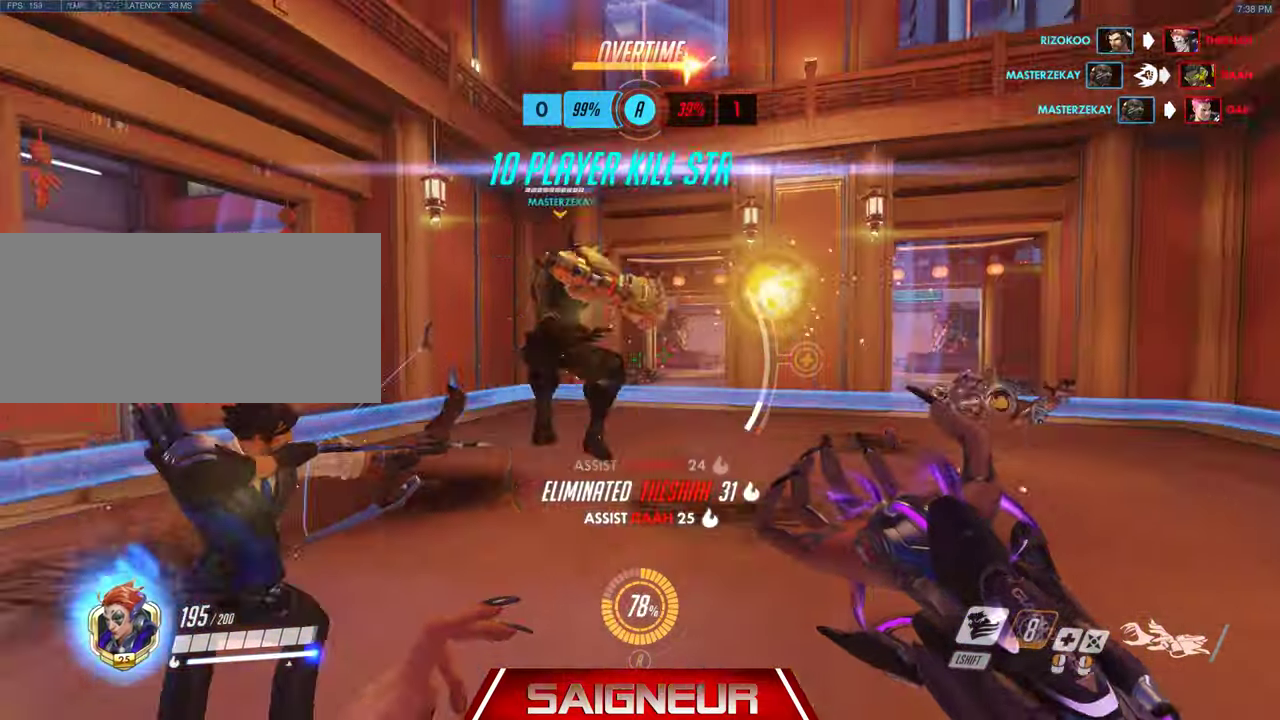
{"keys": ["d", "w"], "mouse": [], "events": [[67, "w", "up"], [233, "w", "down"]]}
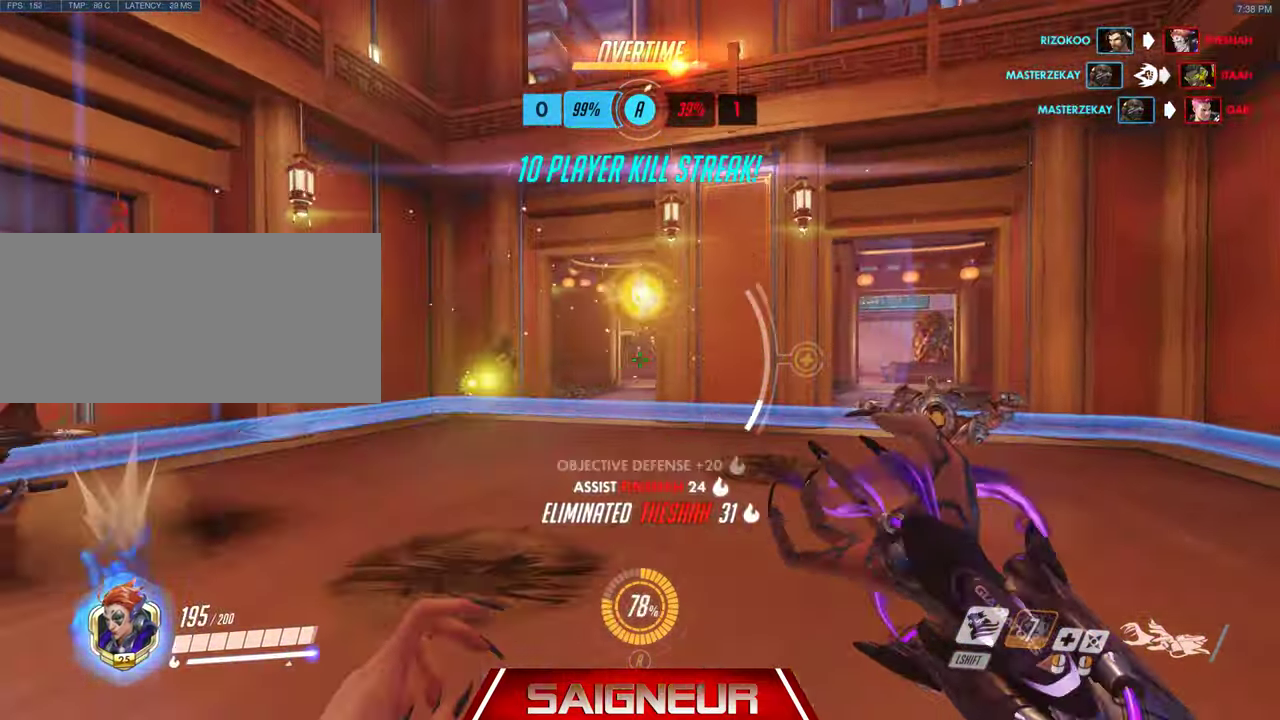
{"keys": ["d", "tab", "w"], "mouse": [], "events": [[433, "tab", "down"]]}
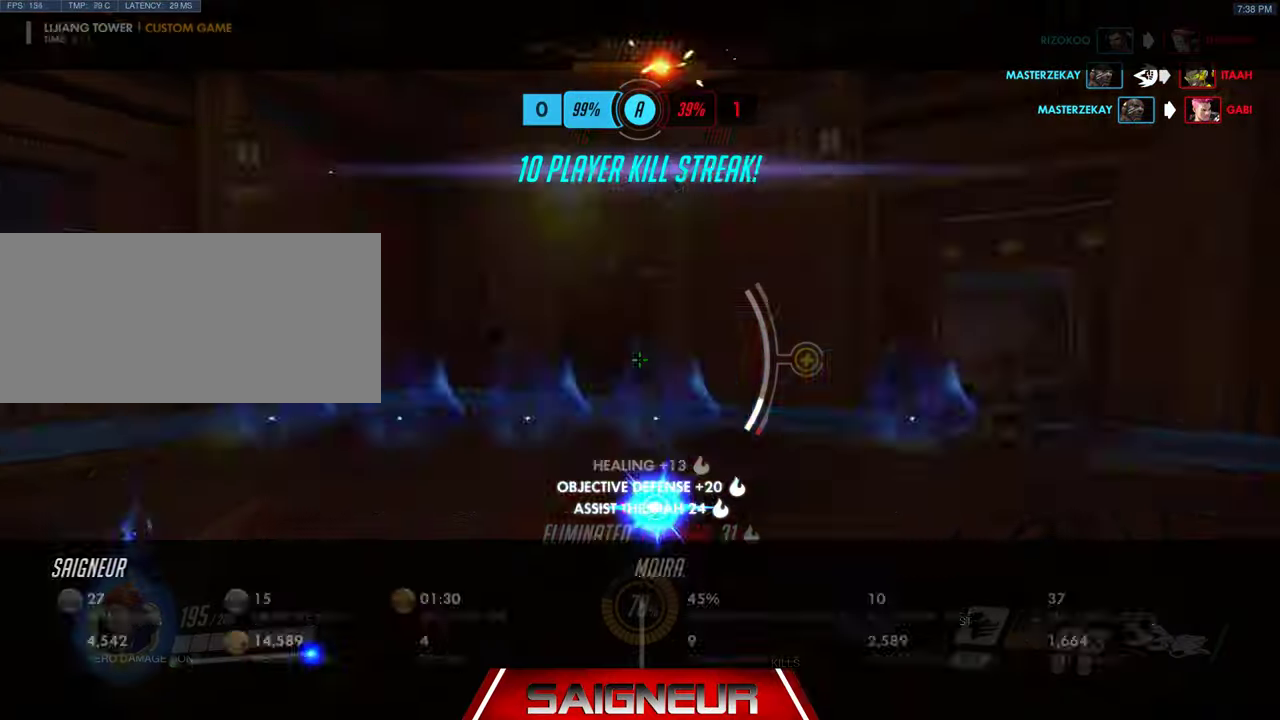
{"keys": ["d", "tab", "w"], "mouse": [], "events": []}
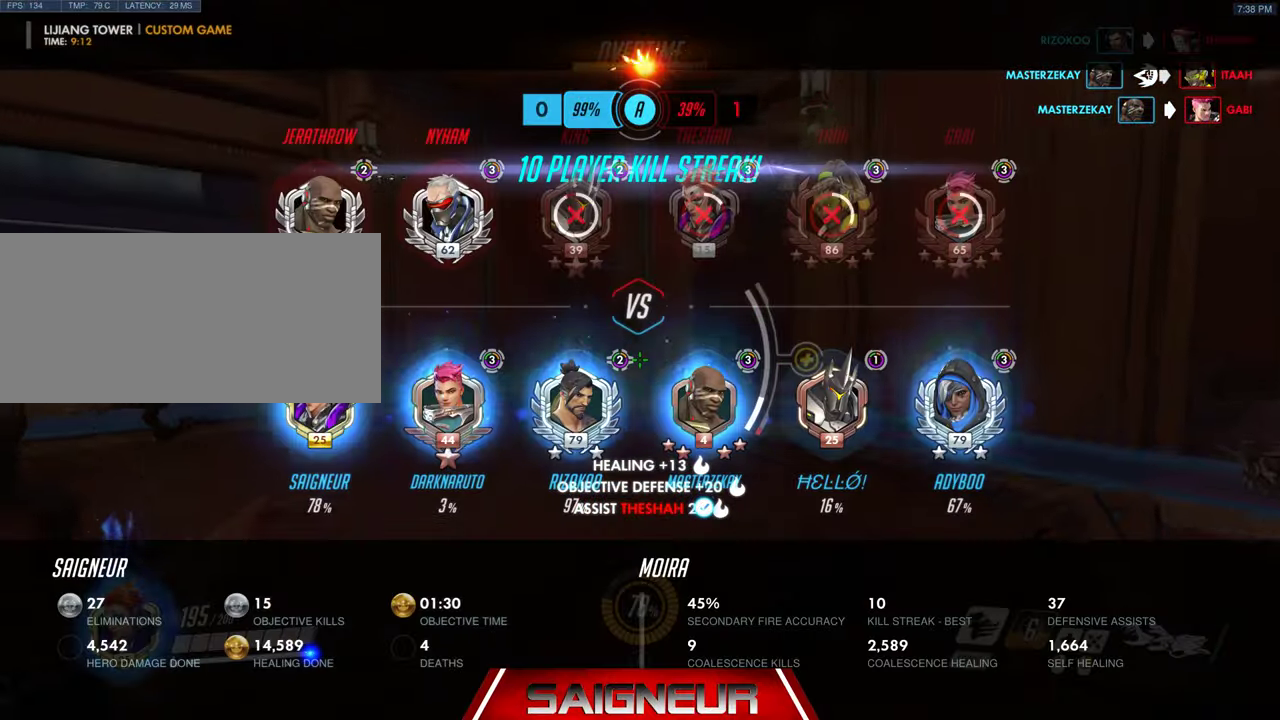
{"keys": ["tab", "w"], "mouse": [], "events": [[500, "d", "up"]]}
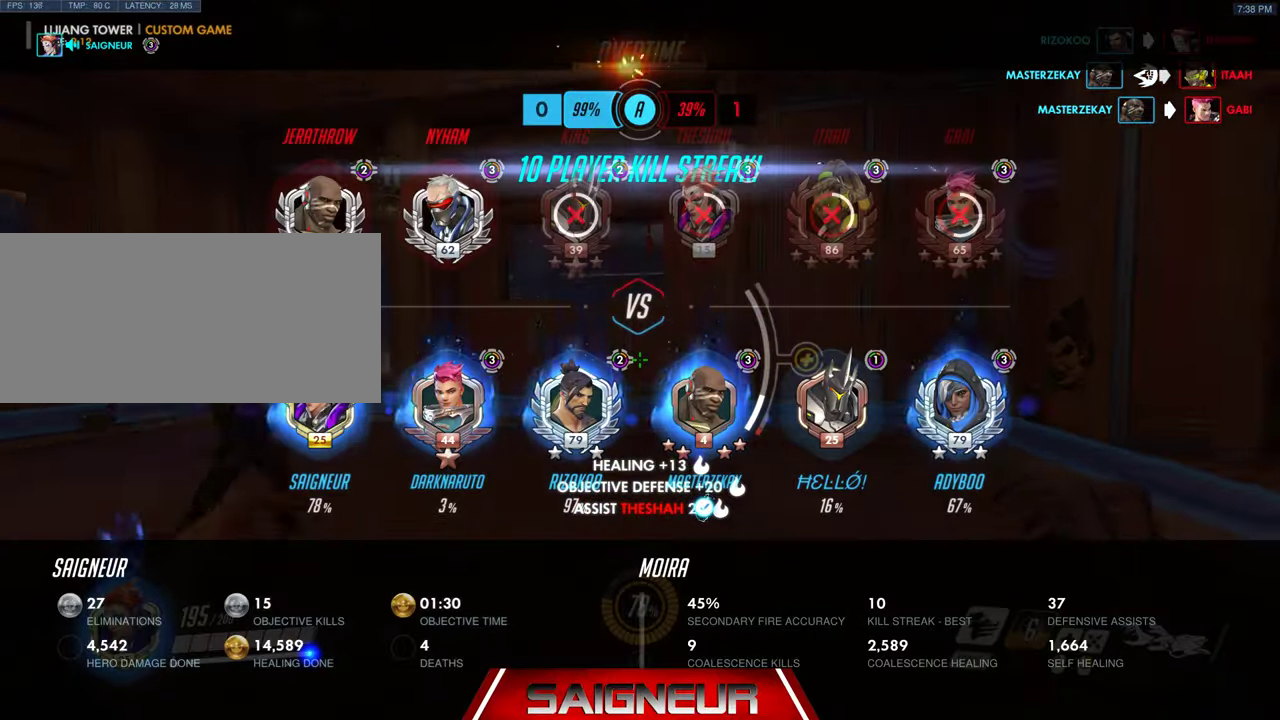
{"keys": ["tab"], "mouse": [], "events": [[200, "w", "up"]]}
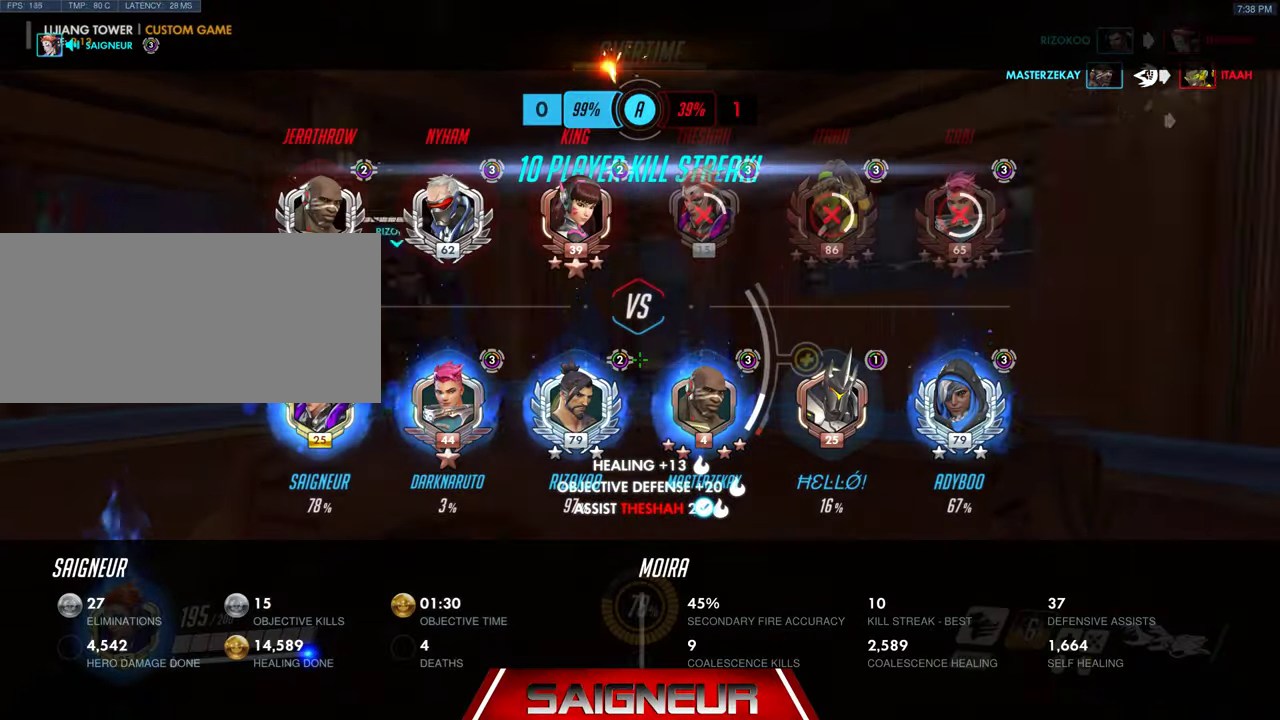
{"keys": ["tab", "w"], "mouse": [], "events": [[233, "w", "down"]]}
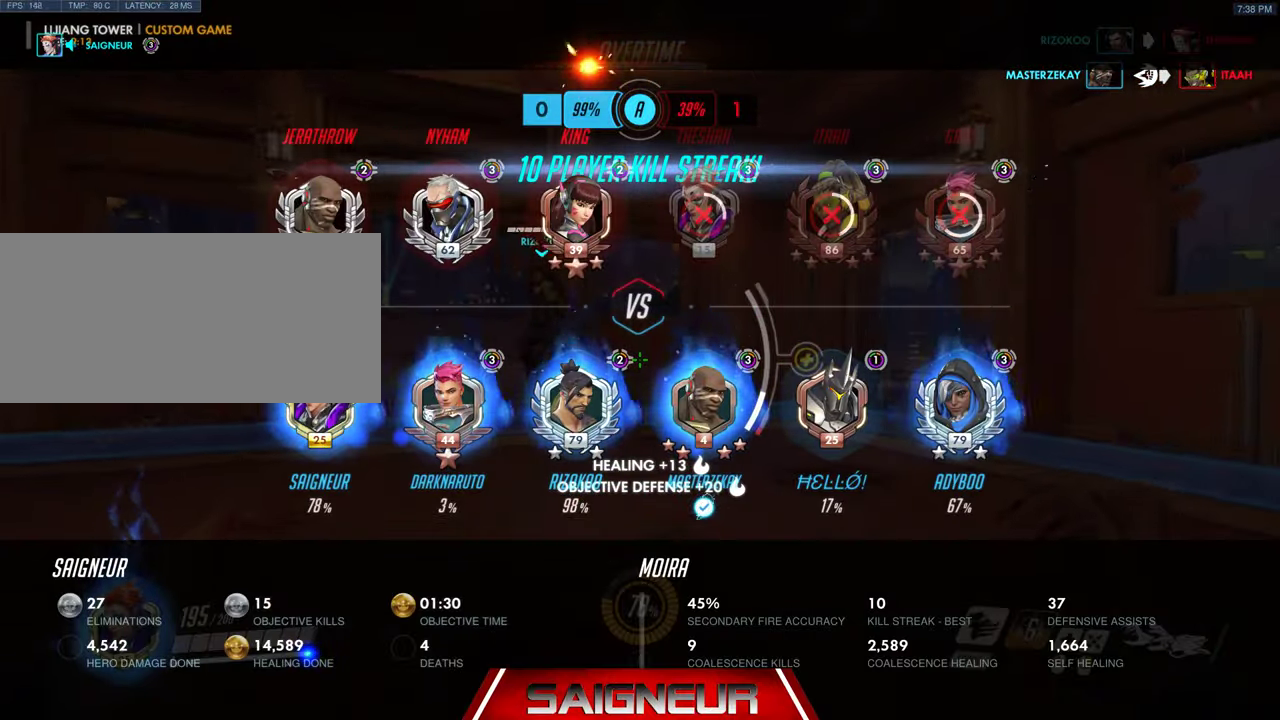
{"keys": ["a"], "mouse": [], "events": [[33, "w", "up"], [100, "tab", "up"], [400, "a", "down"]]}
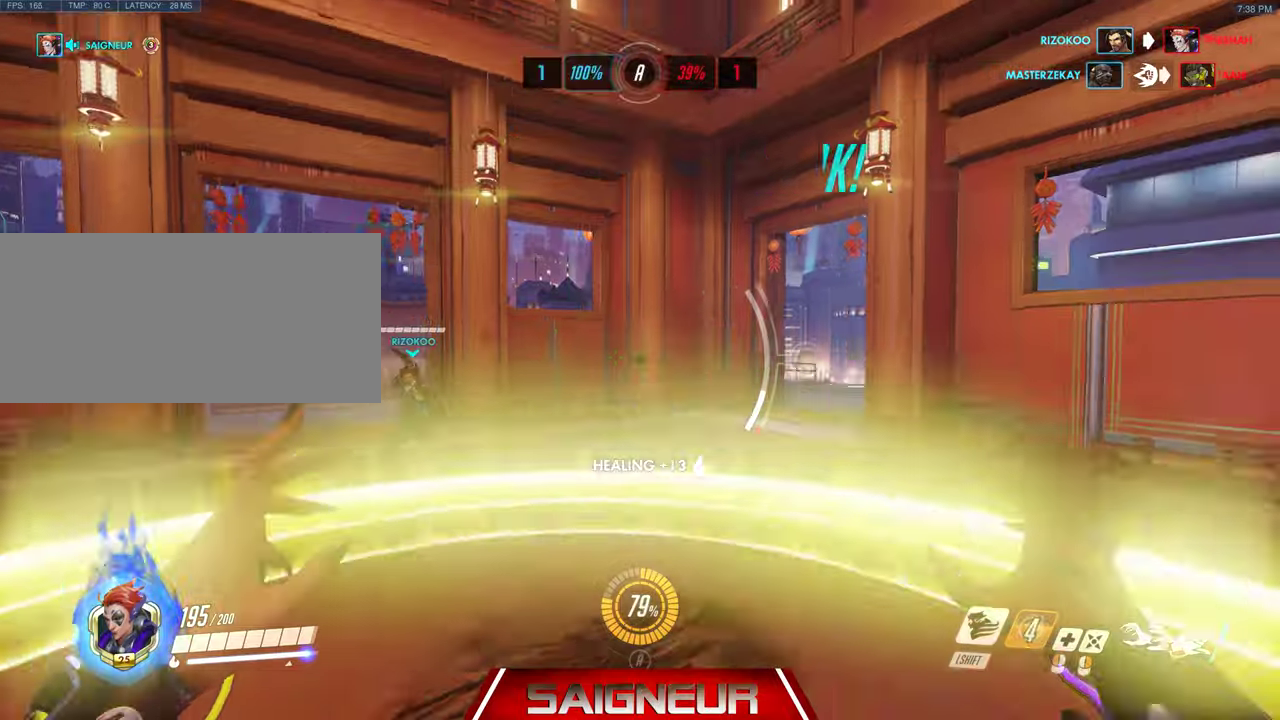
{"keys": ["space", "tab", "w"], "mouse": [], "events": [[66, "w", "down"], [333, "a", "up"], [333, "space", "down"], [400, "tab", "down"]]}
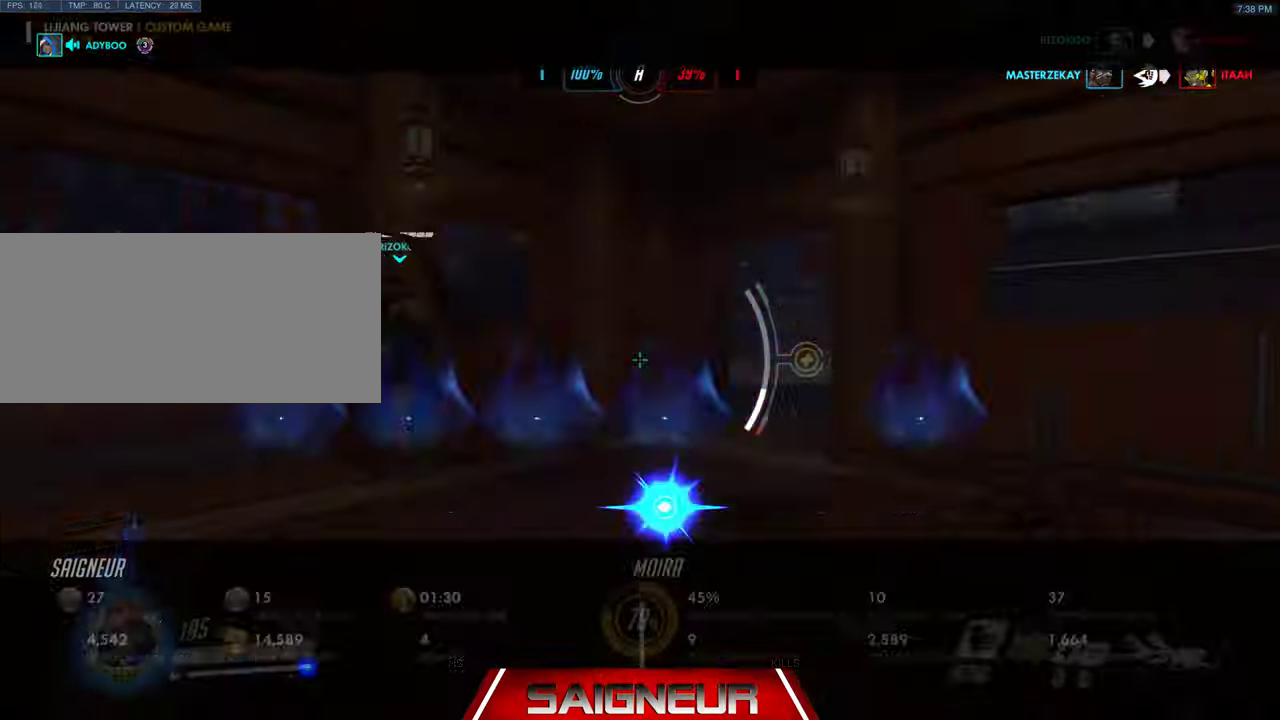
{"keys": ["tab"], "mouse": [], "events": [[33, "space", "up"], [433, "w", "up"]]}
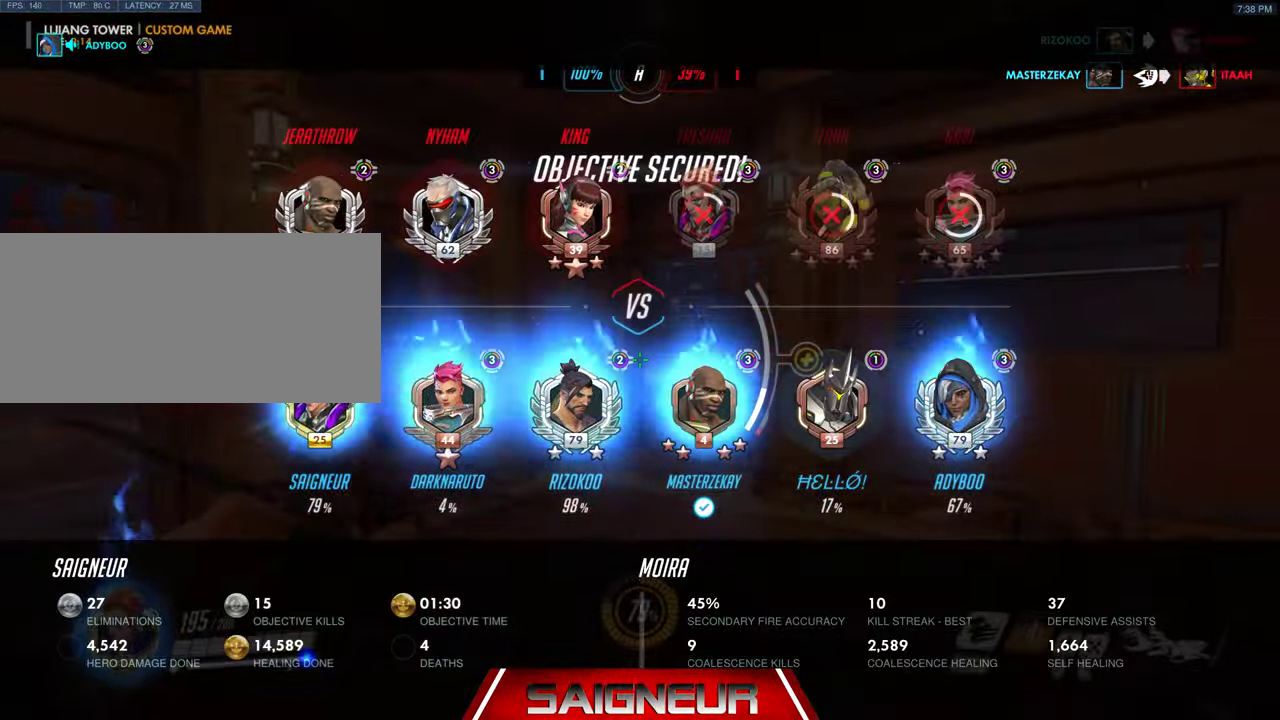
{"keys": ["tab"], "mouse": [], "events": []}
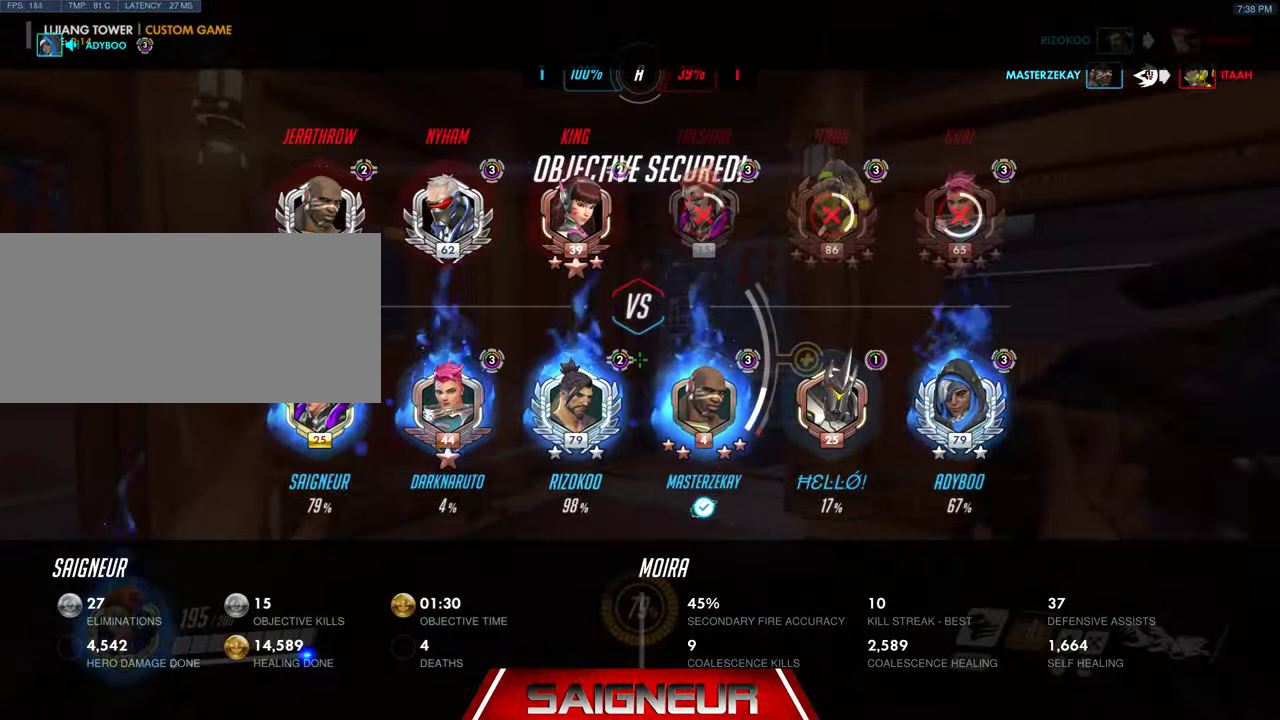
{"keys": [], "mouse": [], "events": [[100, "tab", "up"]]}
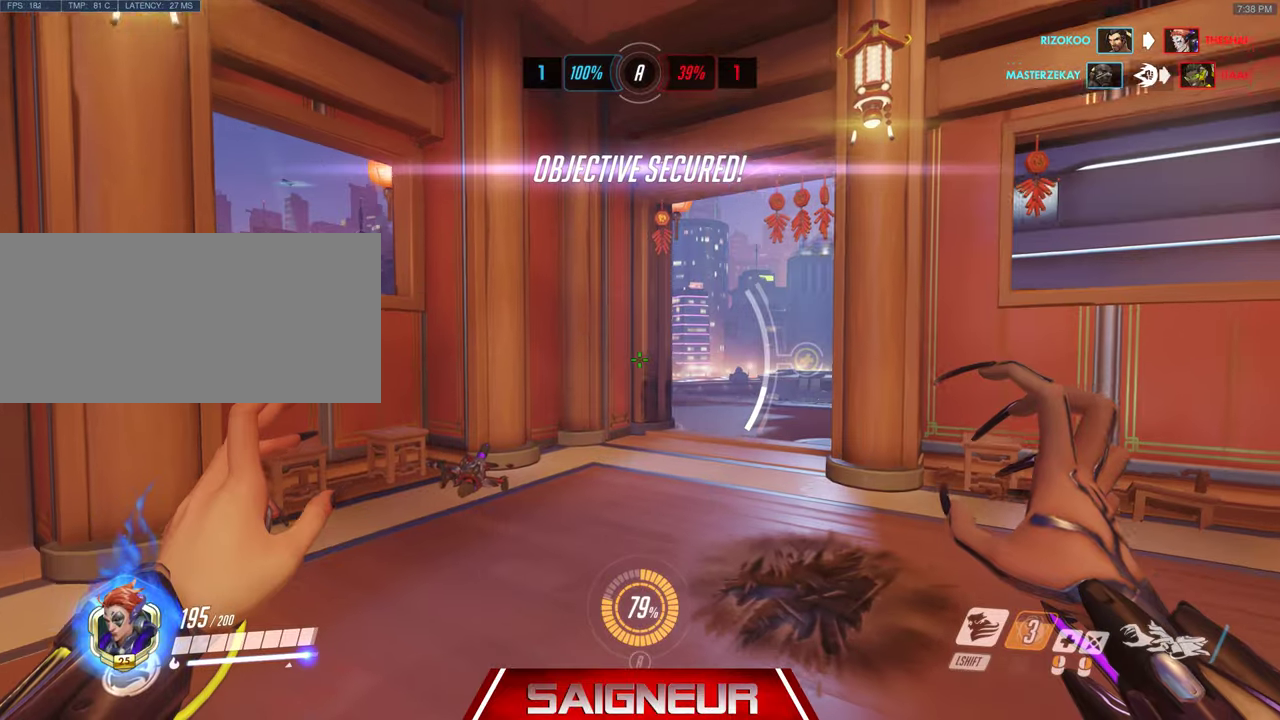
{"keys": [], "mouse": [], "events": []}
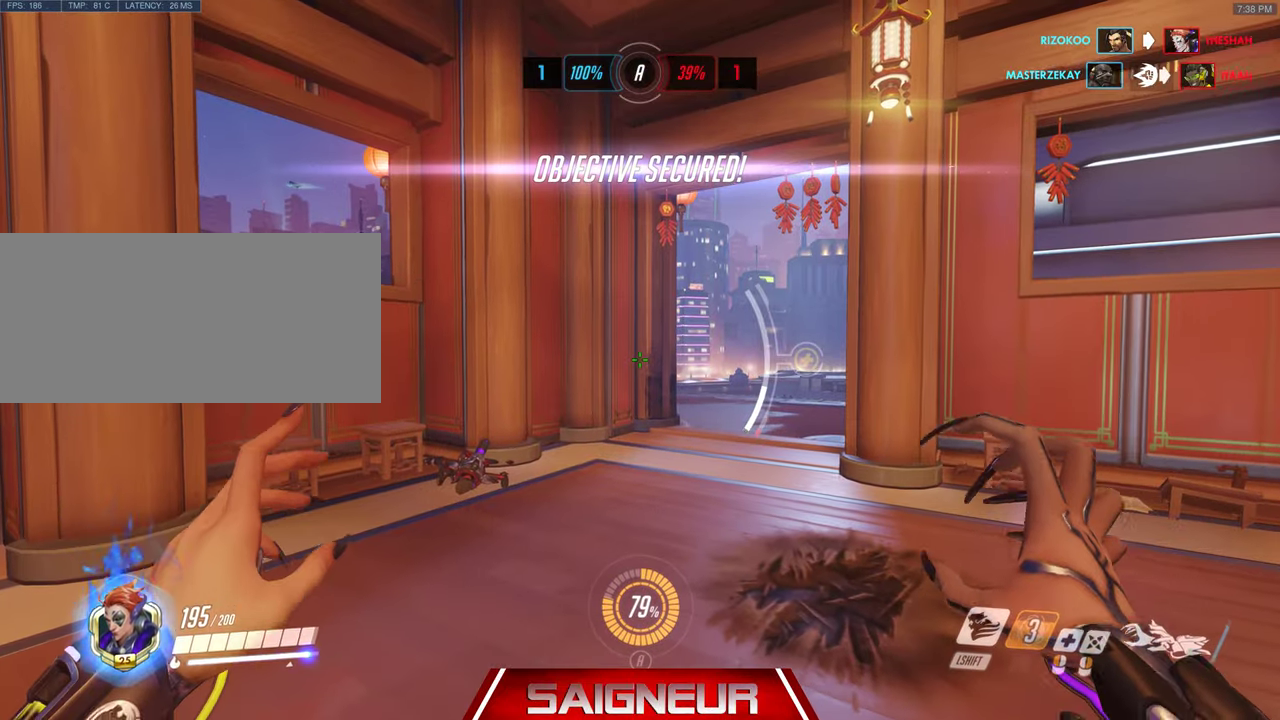
{"keys": [], "mouse": [], "events": []}
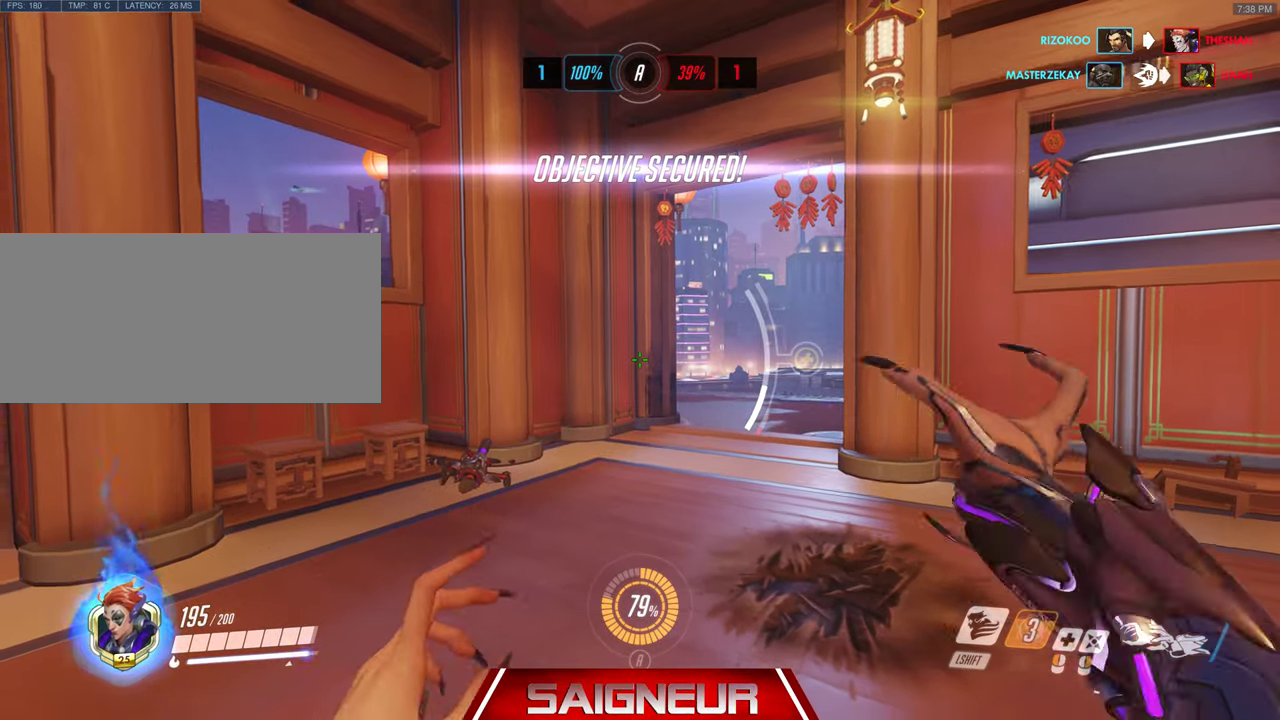
{"keys": [], "mouse": [], "events": []}
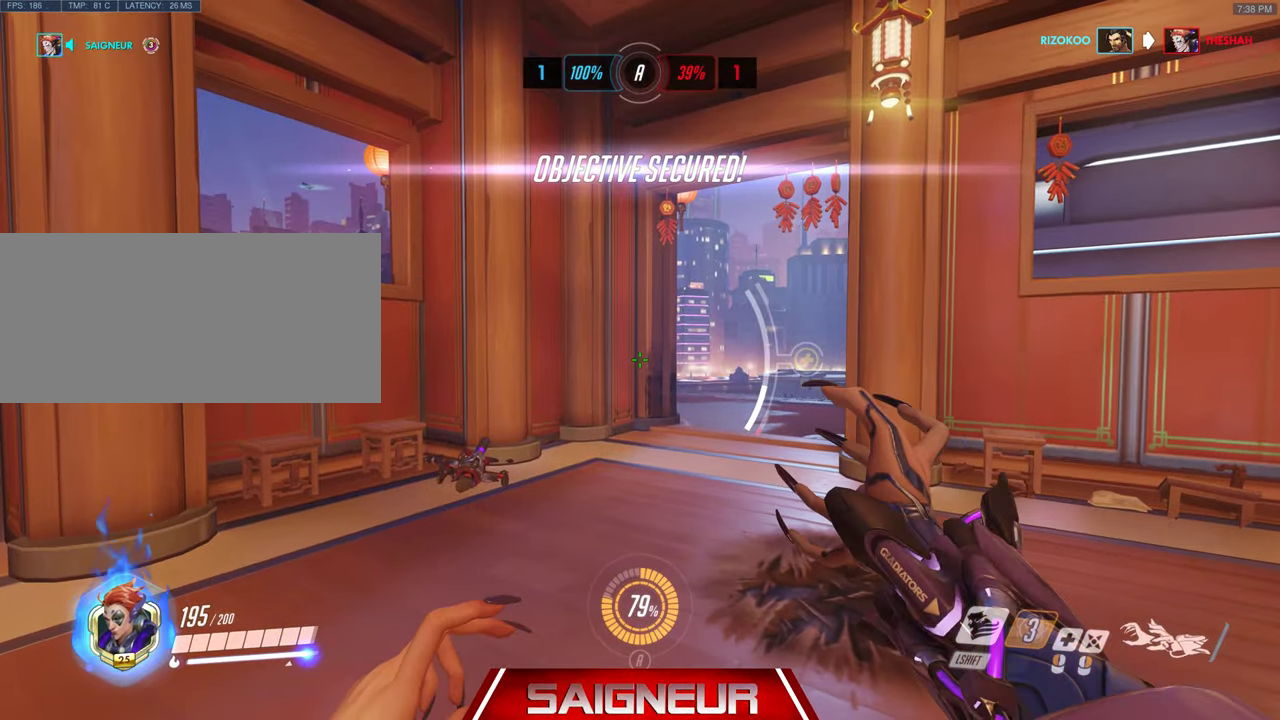
{"keys": [], "mouse": [], "events": [[33, "tab", "down"], [400, "tab", "up"]]}
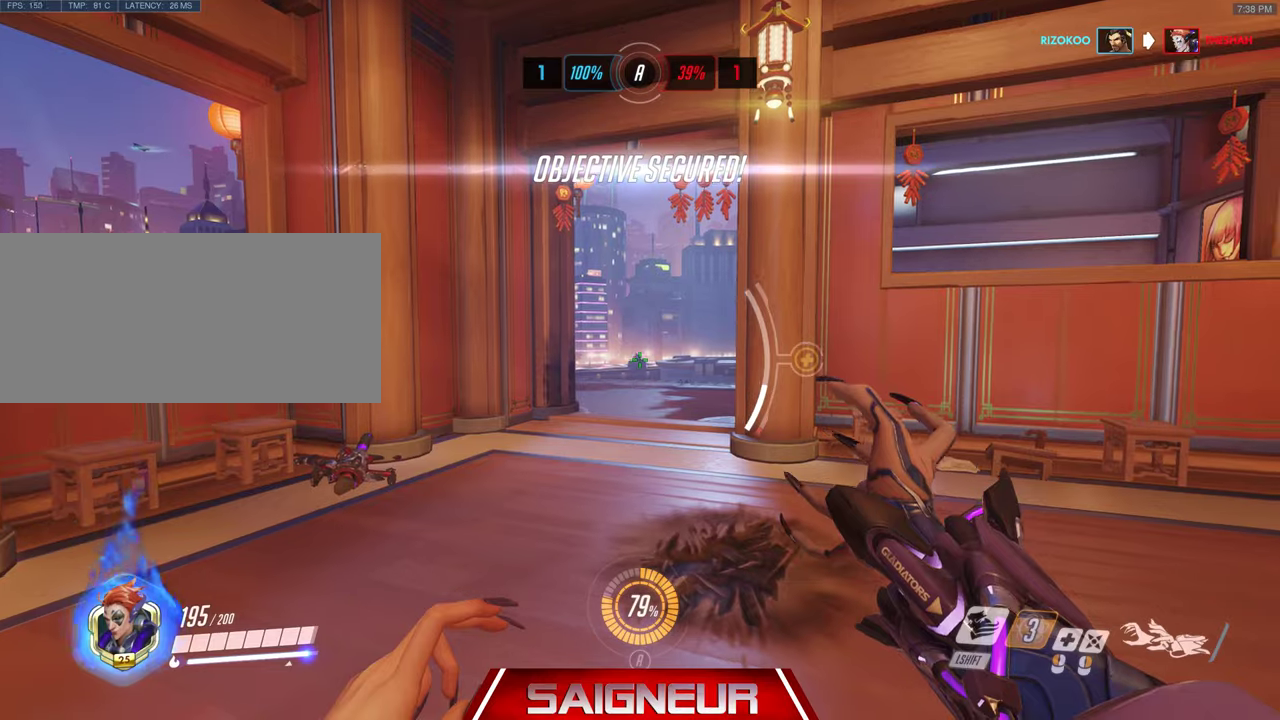
{"keys": [], "mouse": [], "events": []}
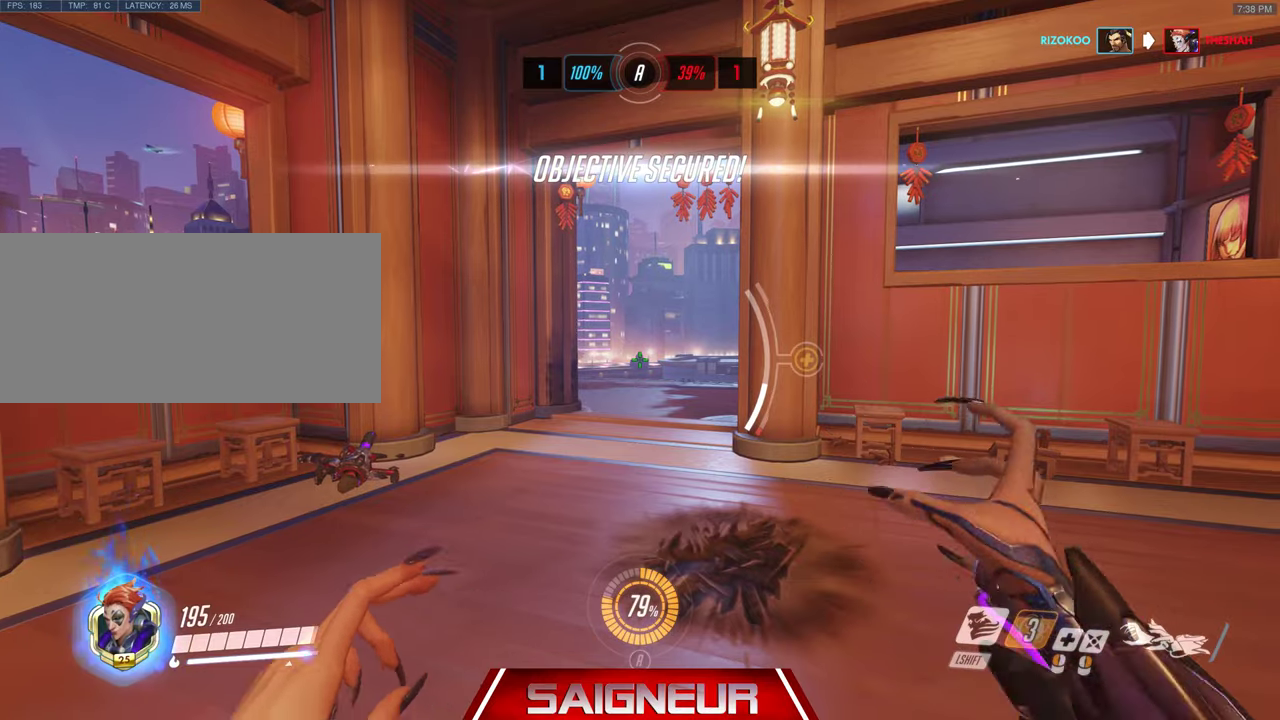
{"keys": [], "mouse": [], "events": []}
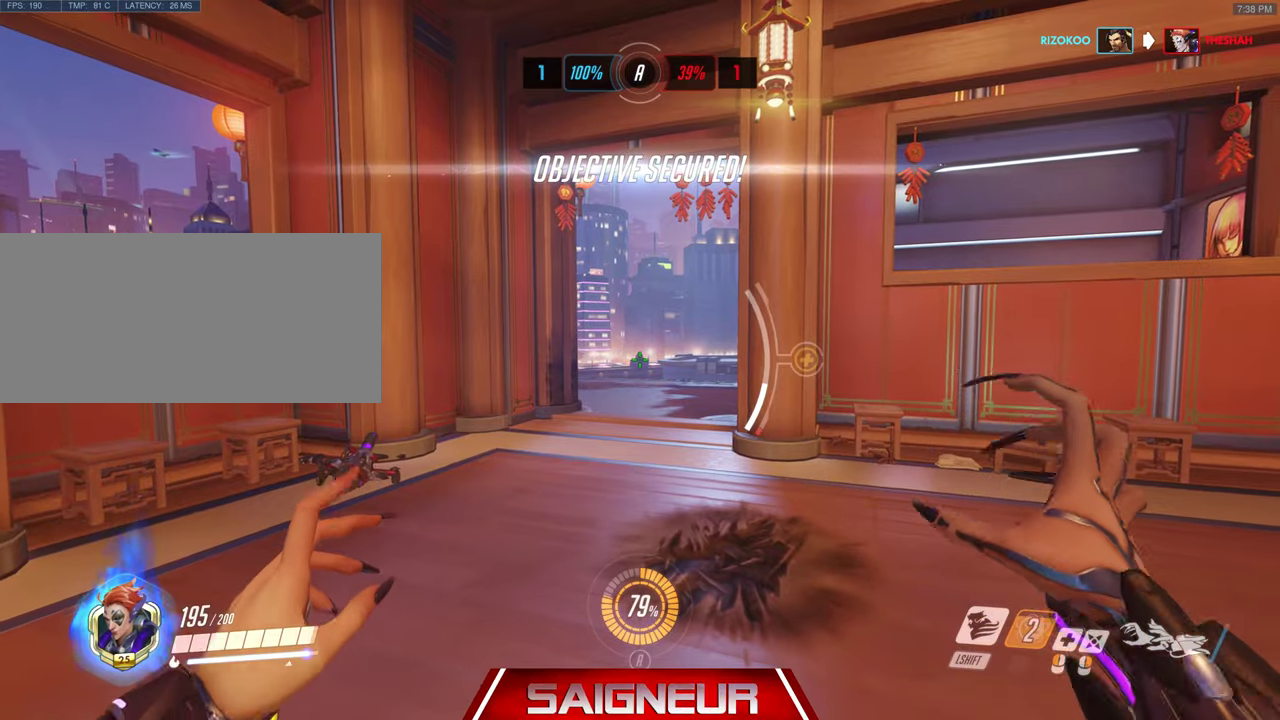
{"keys": [], "mouse": [], "events": []}
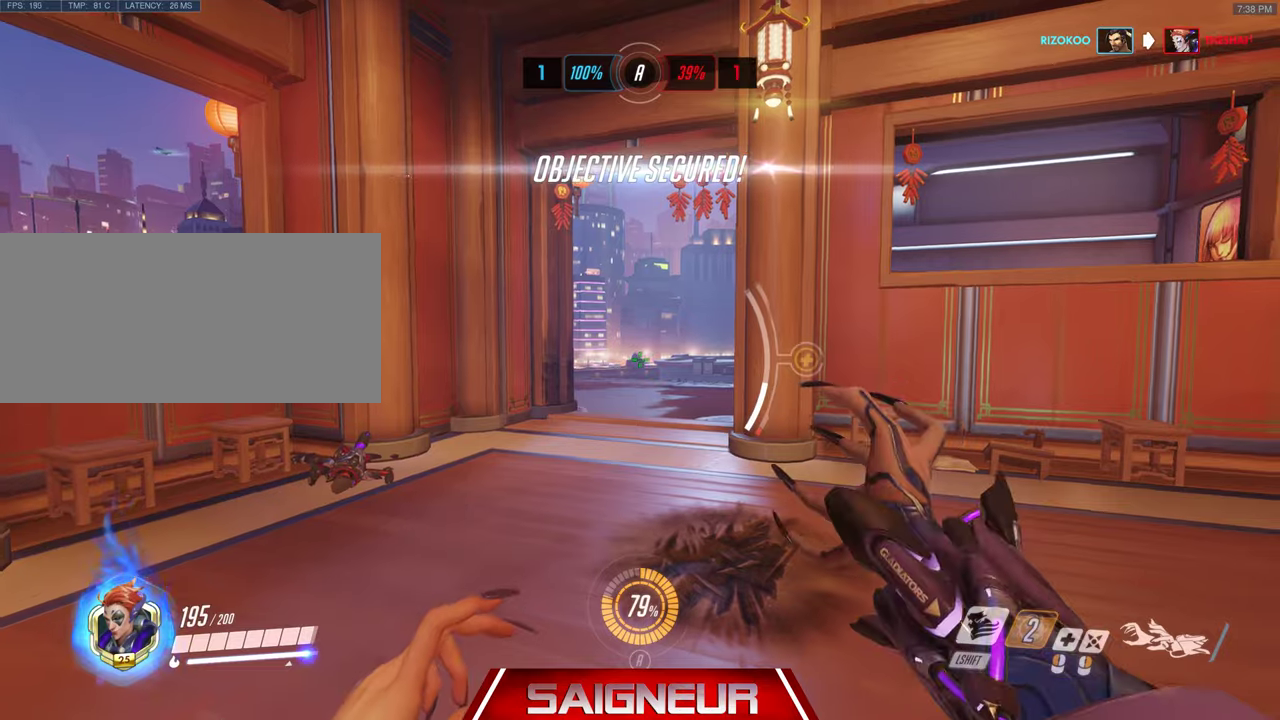
{"keys": [], "mouse": [], "events": []}
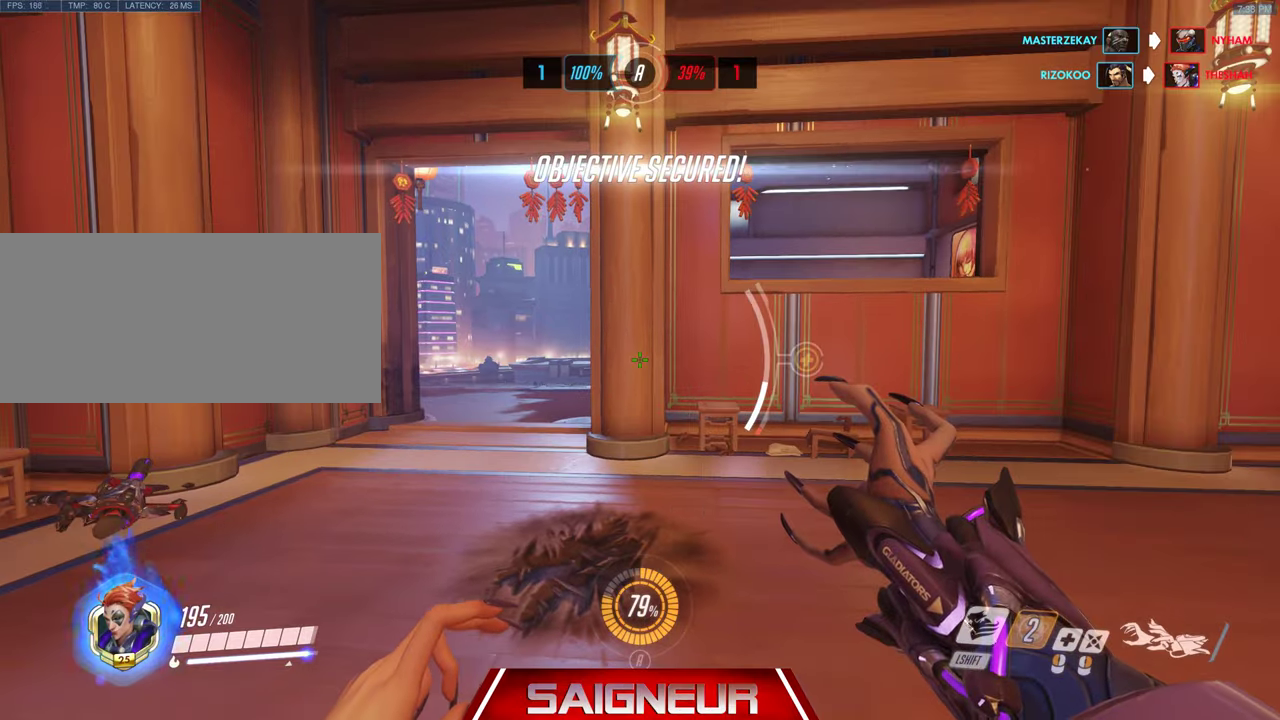
{"keys": [], "mouse": [], "events": []}
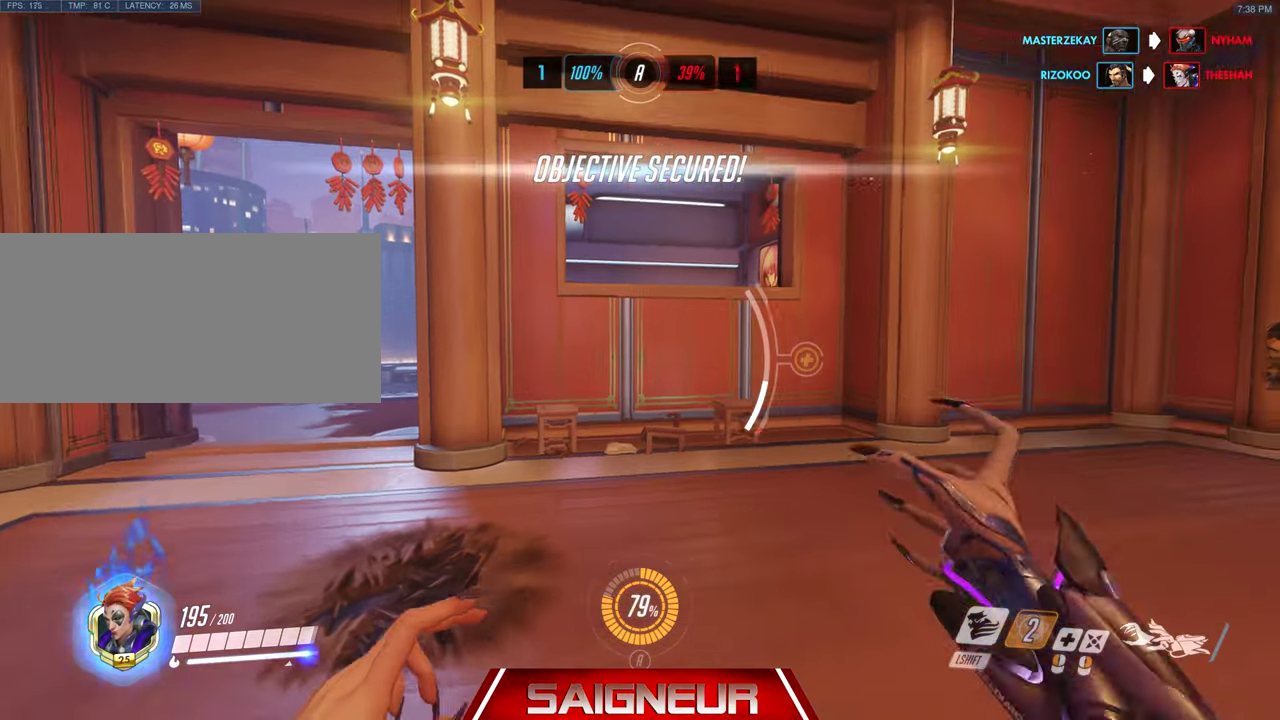
{"keys": [], "mouse": [], "events": []}
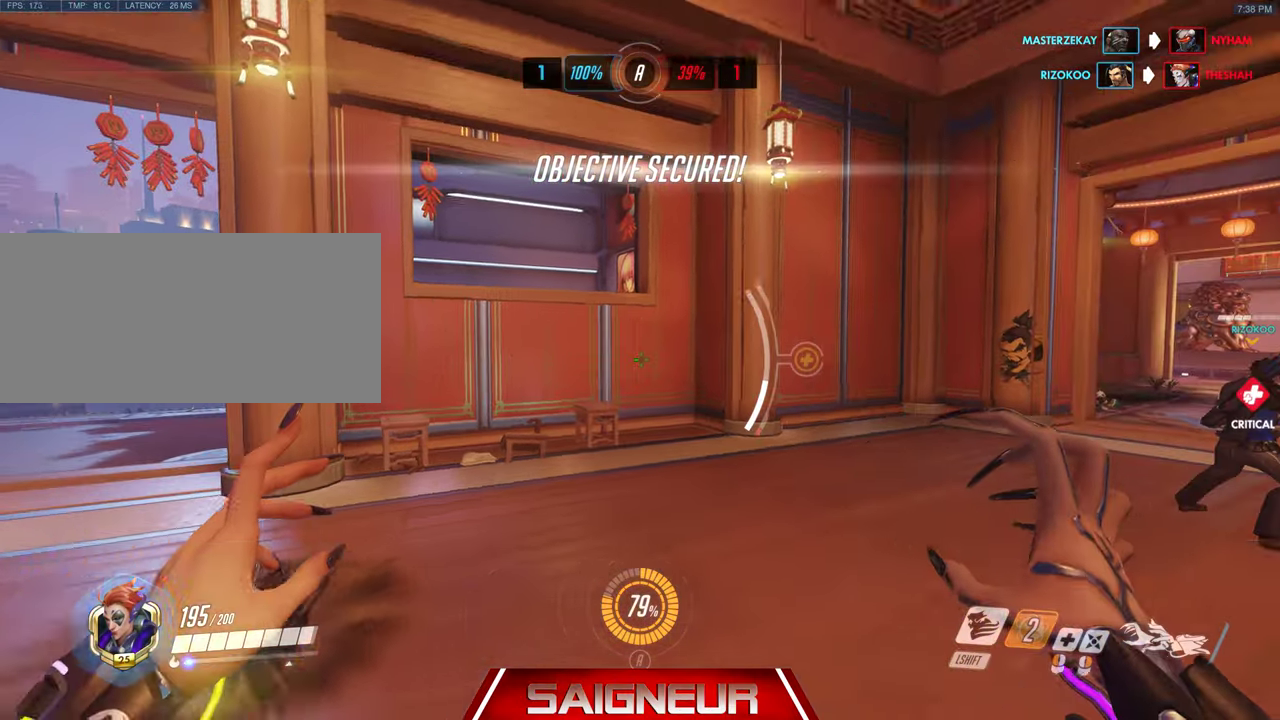
{"keys": [], "mouse": [], "events": [[67, "tab", "down"], [134, "tab", "up"]]}